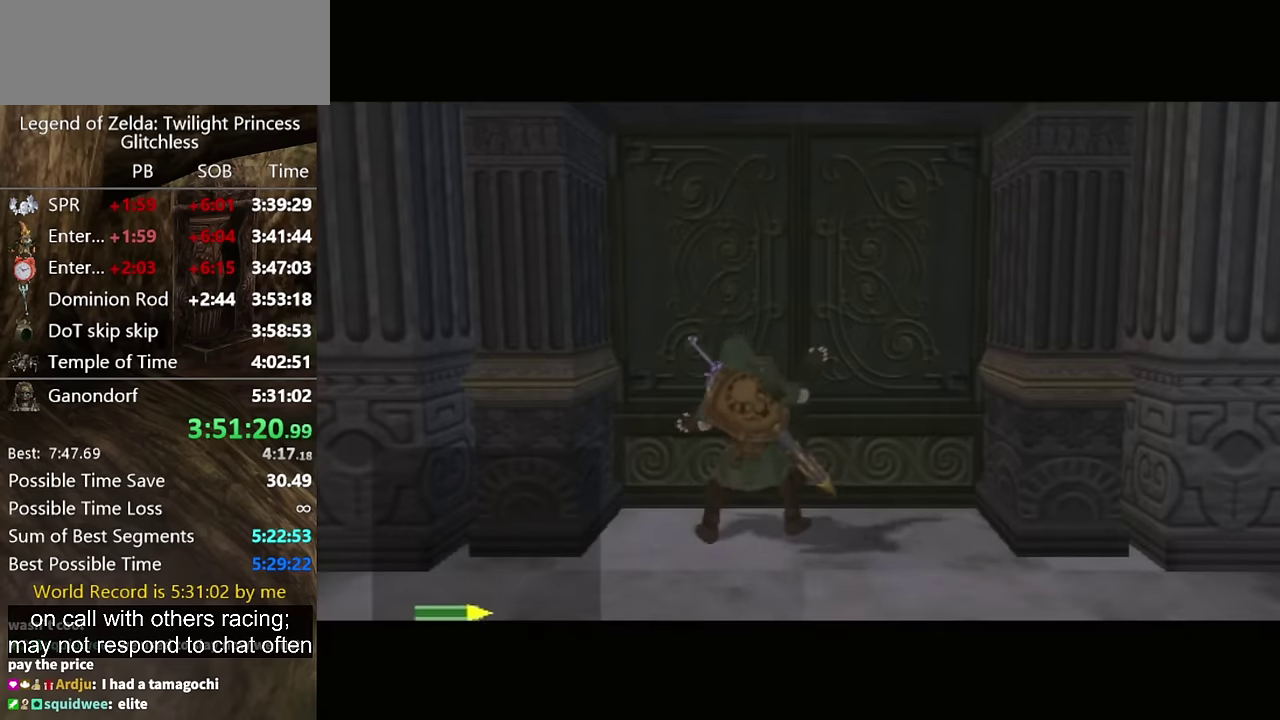
Gameplay with a controller (Nintendo layout); each line is a JSON object with the inputs held at the frame after it. "events" lists button and stick changes between this image and that frame as [ms after this image, input, new state], when the widget could be followed in between. Not read: L2 L3 R1 R2 R3.
{"buttons": [], "left_stick": "center", "right_stick": "center", "events": []}
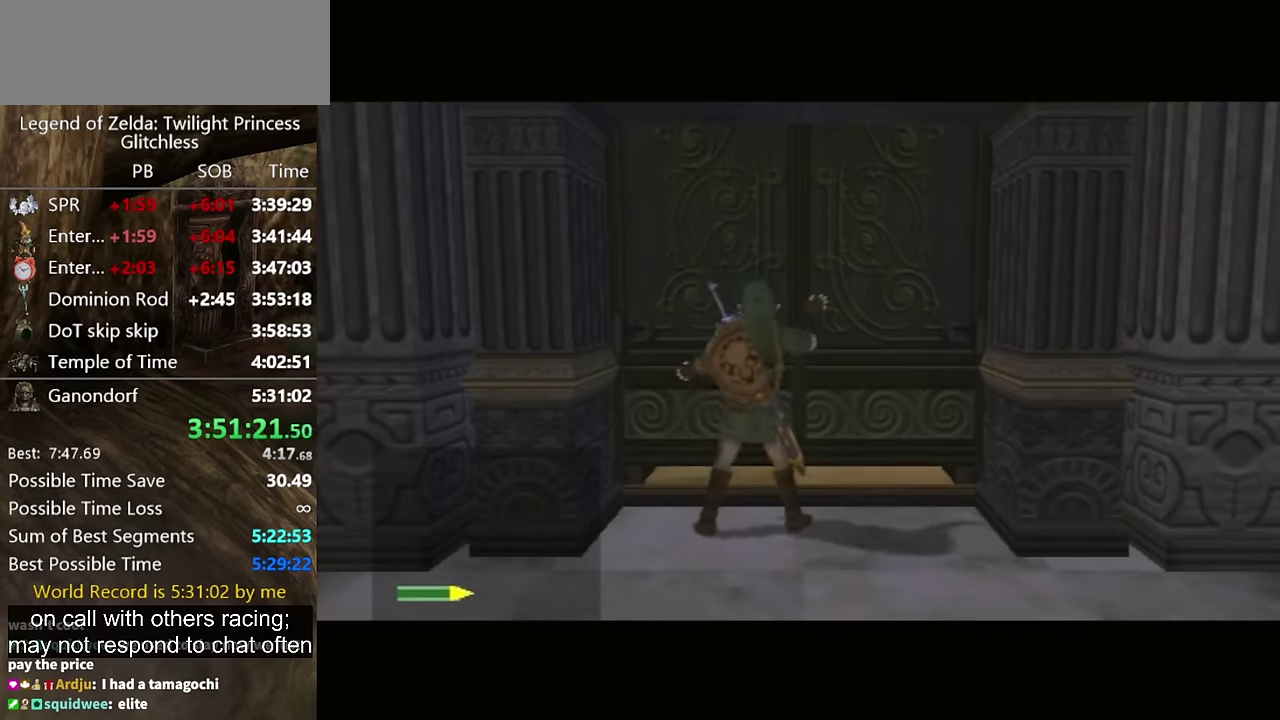
{"buttons": [], "left_stick": "center", "right_stick": "center", "events": []}
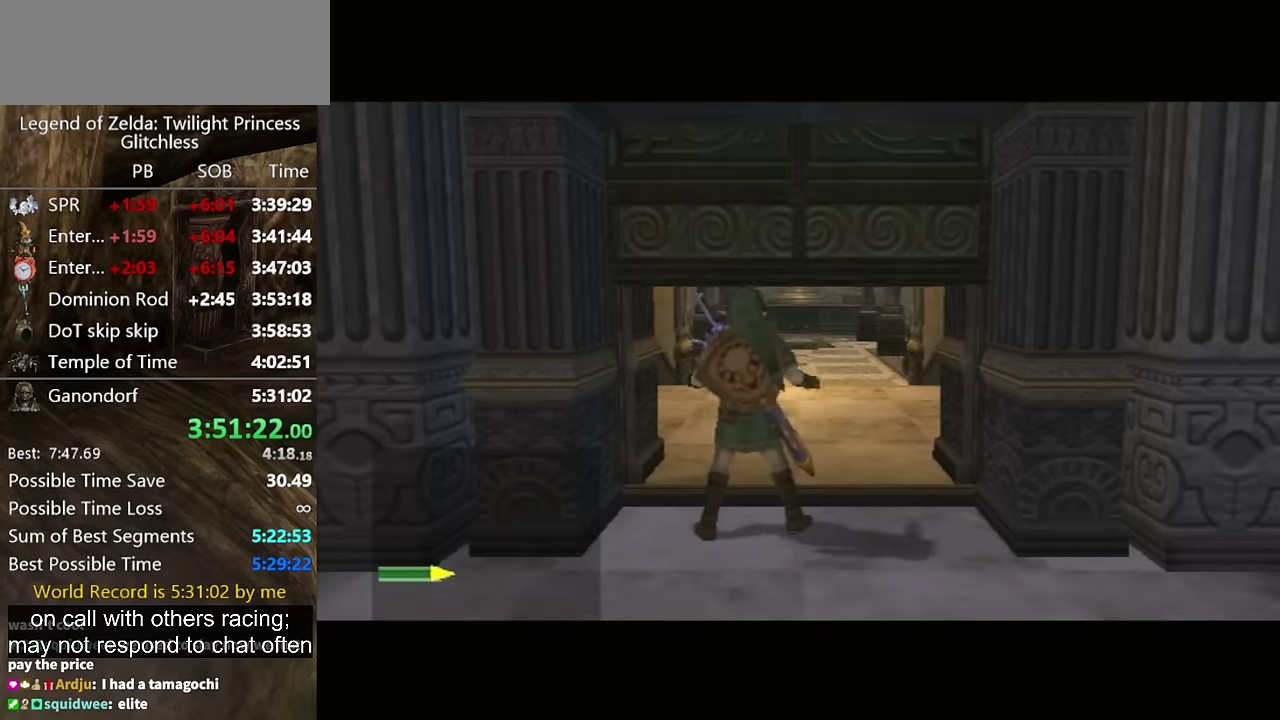
{"buttons": [], "left_stick": "center", "right_stick": "center", "events": []}
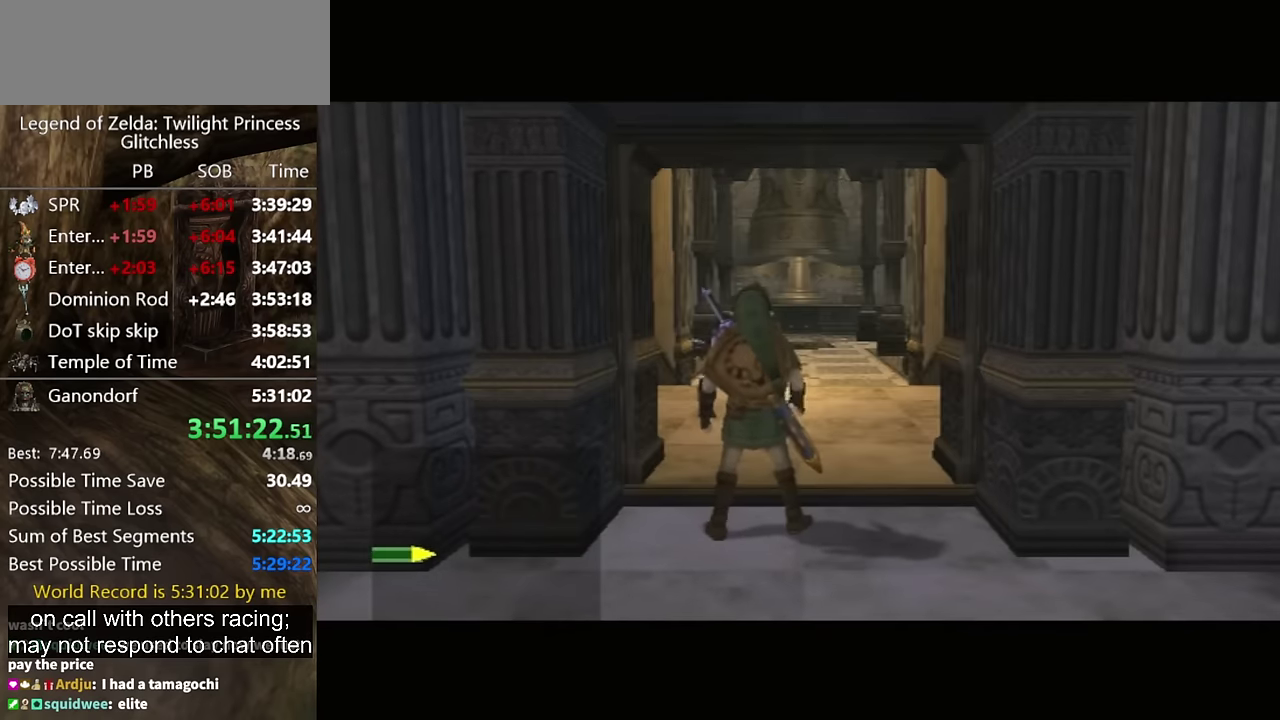
{"buttons": [], "left_stick": "center", "right_stick": "center", "events": []}
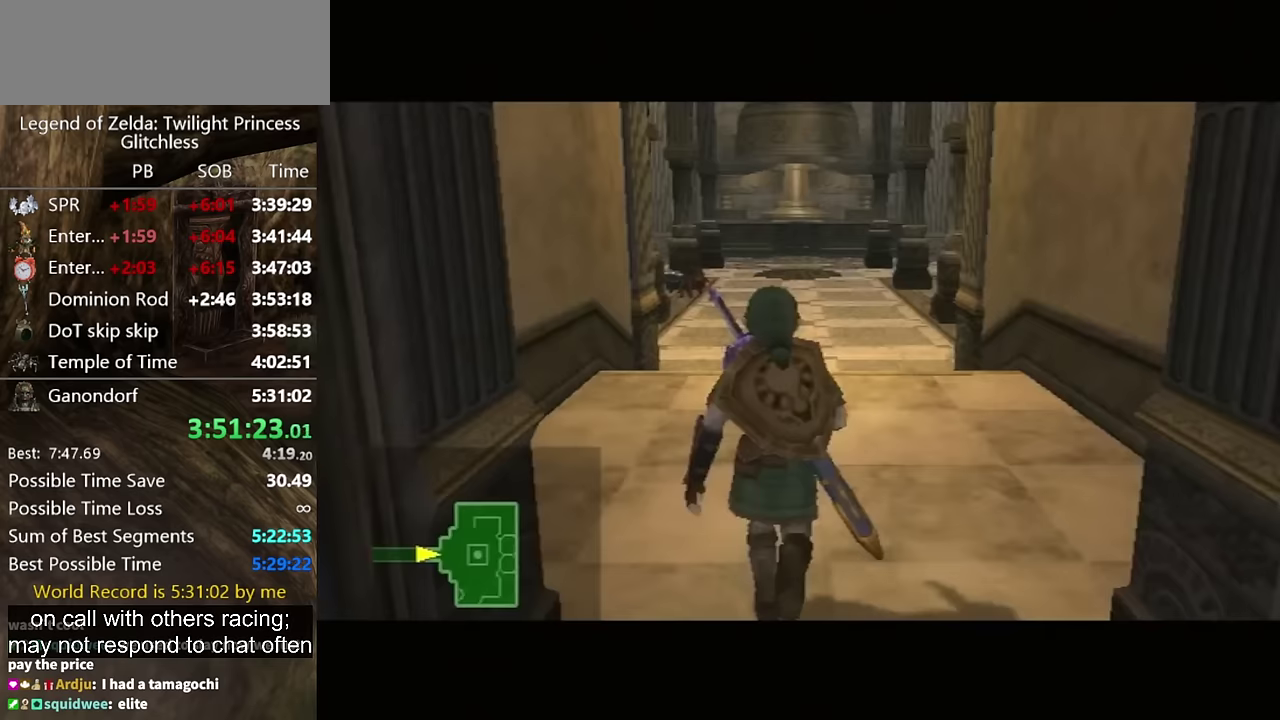
{"buttons": [], "left_stick": "center", "right_stick": "center", "events": []}
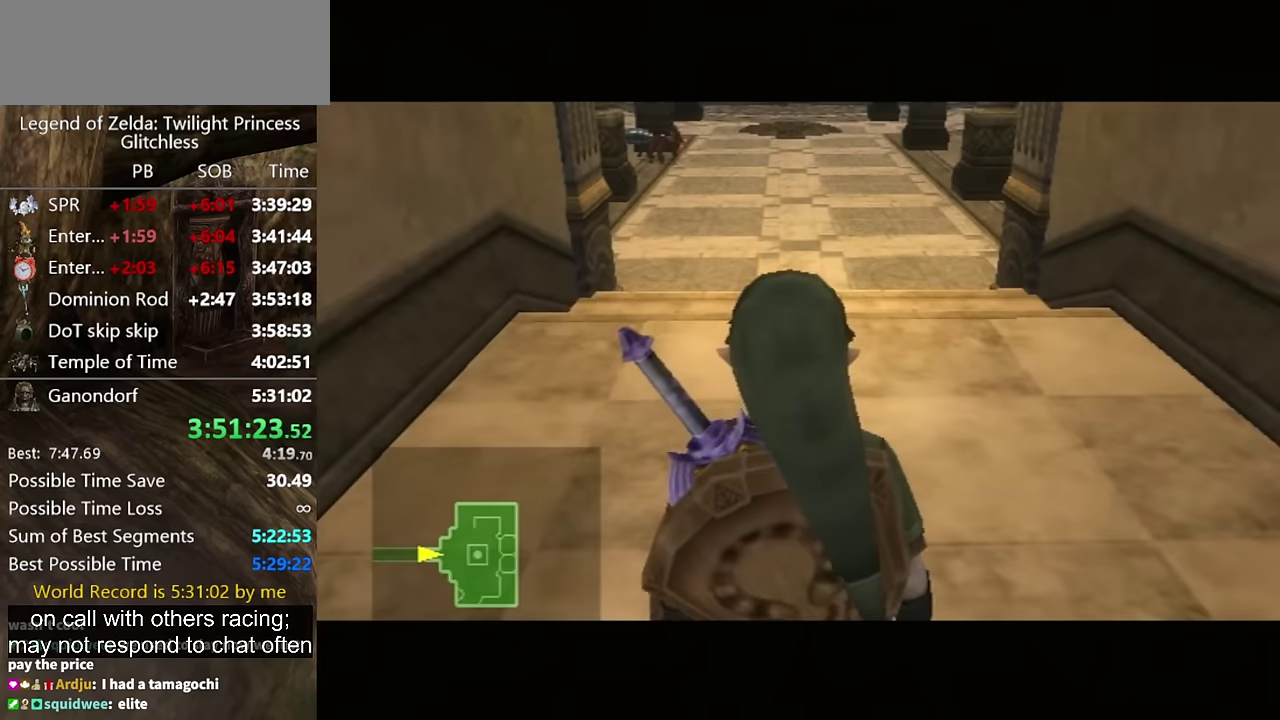
{"buttons": [], "left_stick": "center", "right_stick": "center", "events": []}
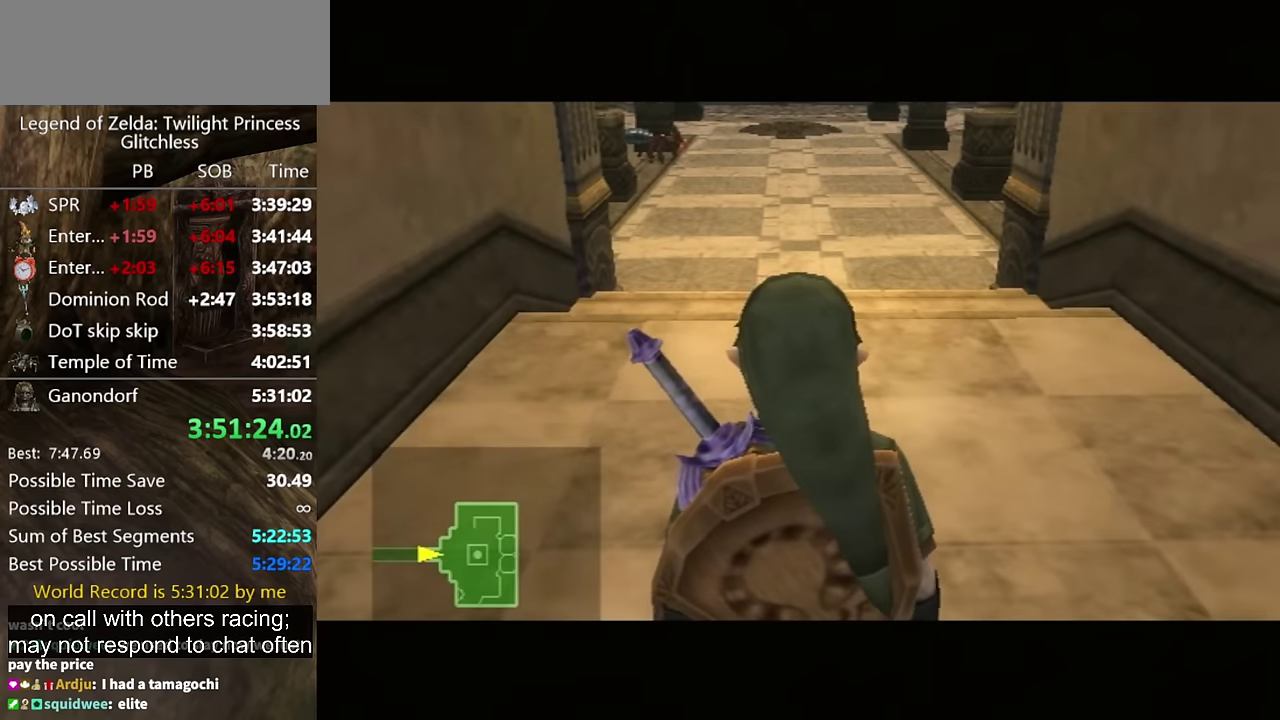
{"buttons": [], "left_stick": "center", "right_stick": "center", "events": []}
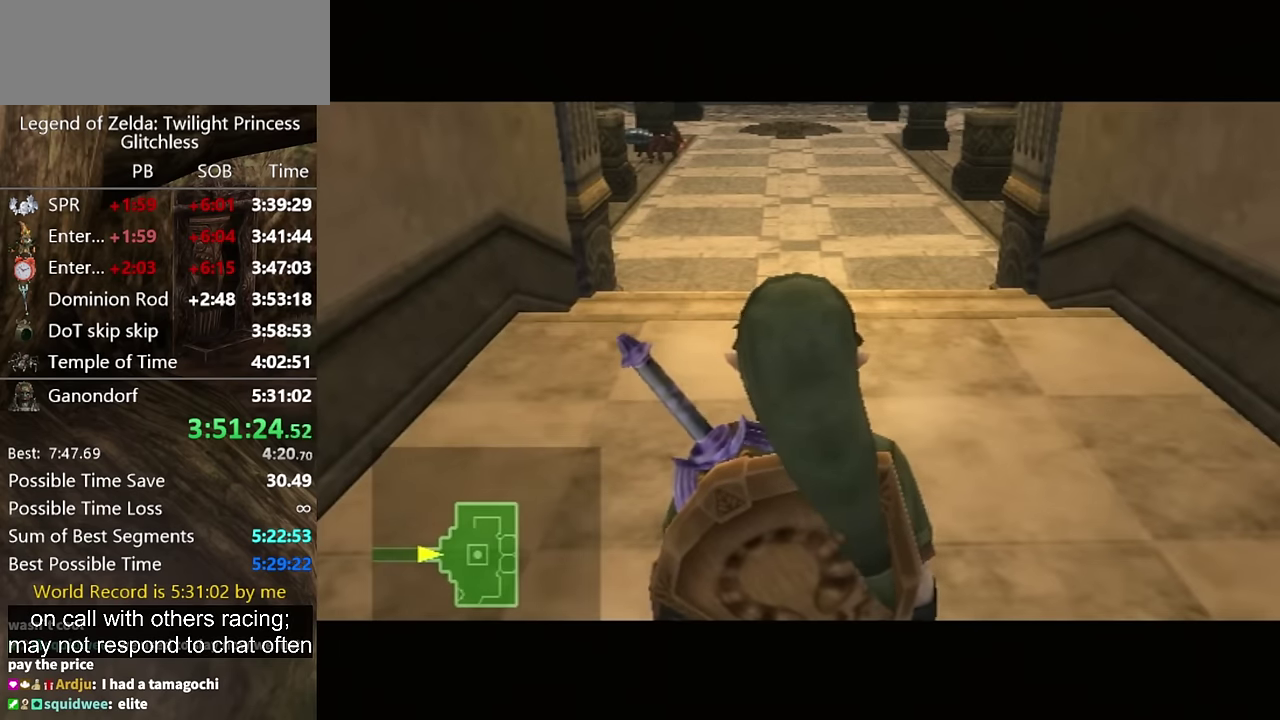
{"buttons": [], "left_stick": "up", "right_stick": "center", "events": [[233, "L1", "down"], [267, "left_stick", "up-left"], [367, "L1", "up"], [433, "left_stick", "up"]]}
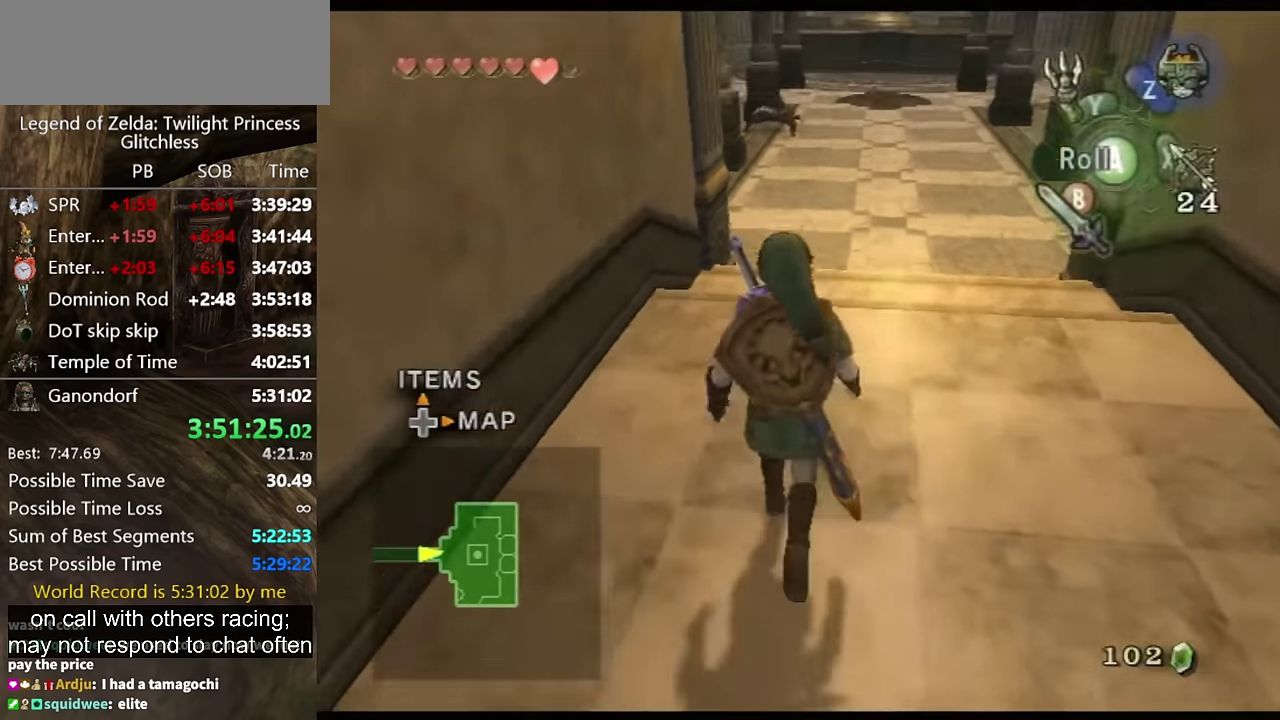
{"buttons": [], "left_stick": "center", "right_stick": "center", "events": [[200, "A", "down"], [267, "A", "up"], [500, "left_stick", "center"]]}
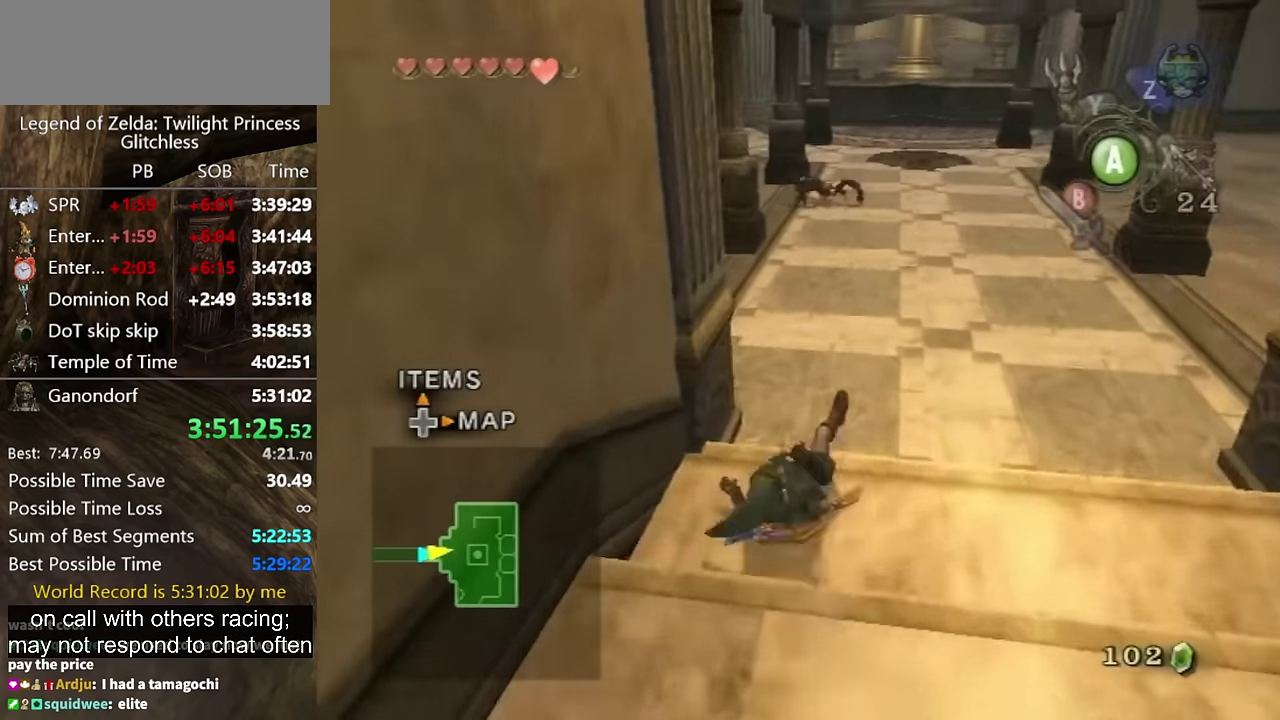
{"buttons": ["A"], "left_stick": "up-left", "right_stick": "center", "events": [[200, "left_stick", "up"], [300, "left_stick", "up-left"], [367, "A", "down"], [400, "A", "up"], [500, "A", "down"]]}
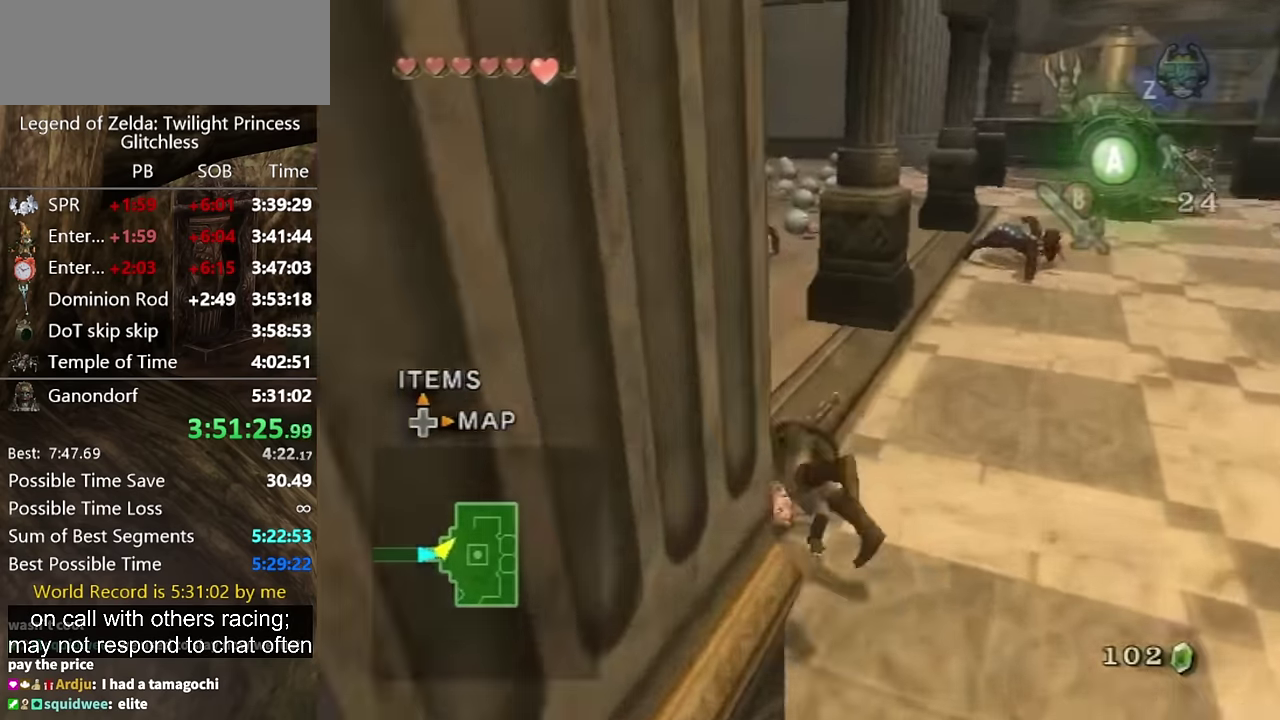
{"buttons": [], "left_stick": "up-left", "right_stick": "center", "events": [[33, "A", "up"]]}
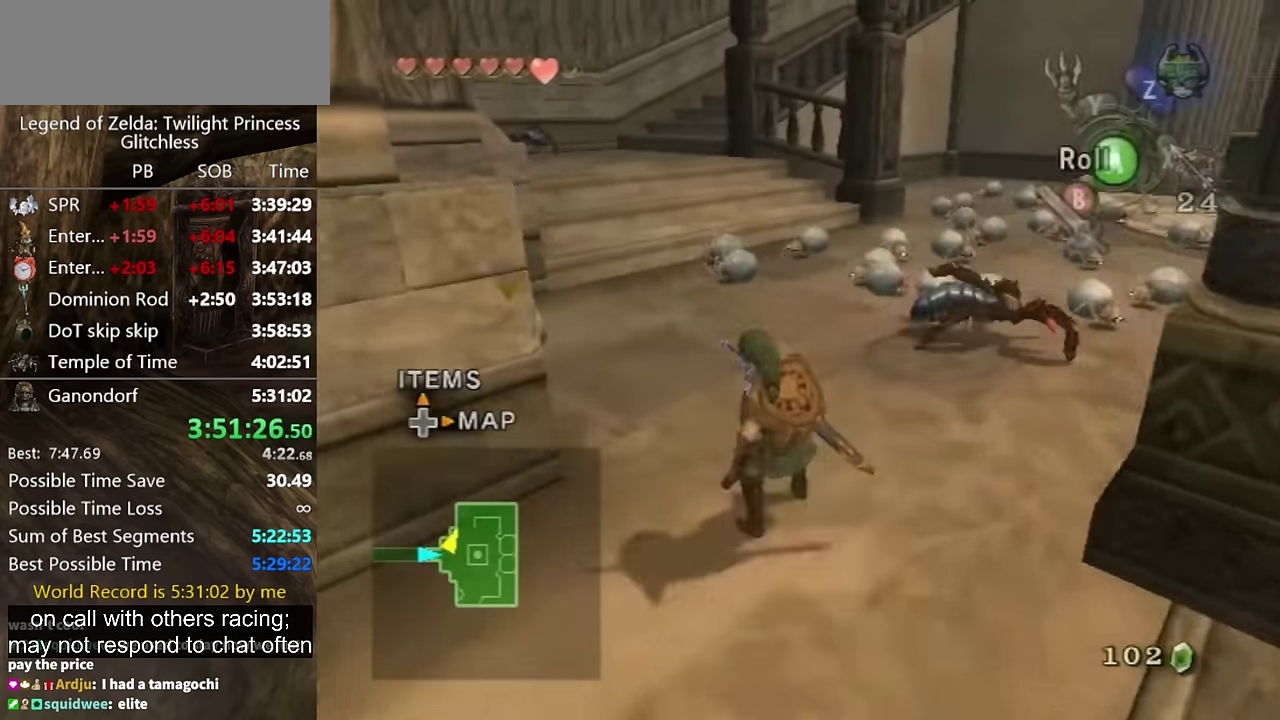
{"buttons": [], "left_stick": "up", "right_stick": "center", "events": [[67, "A", "down"], [133, "A", "up"], [300, "left_stick", "up"]]}
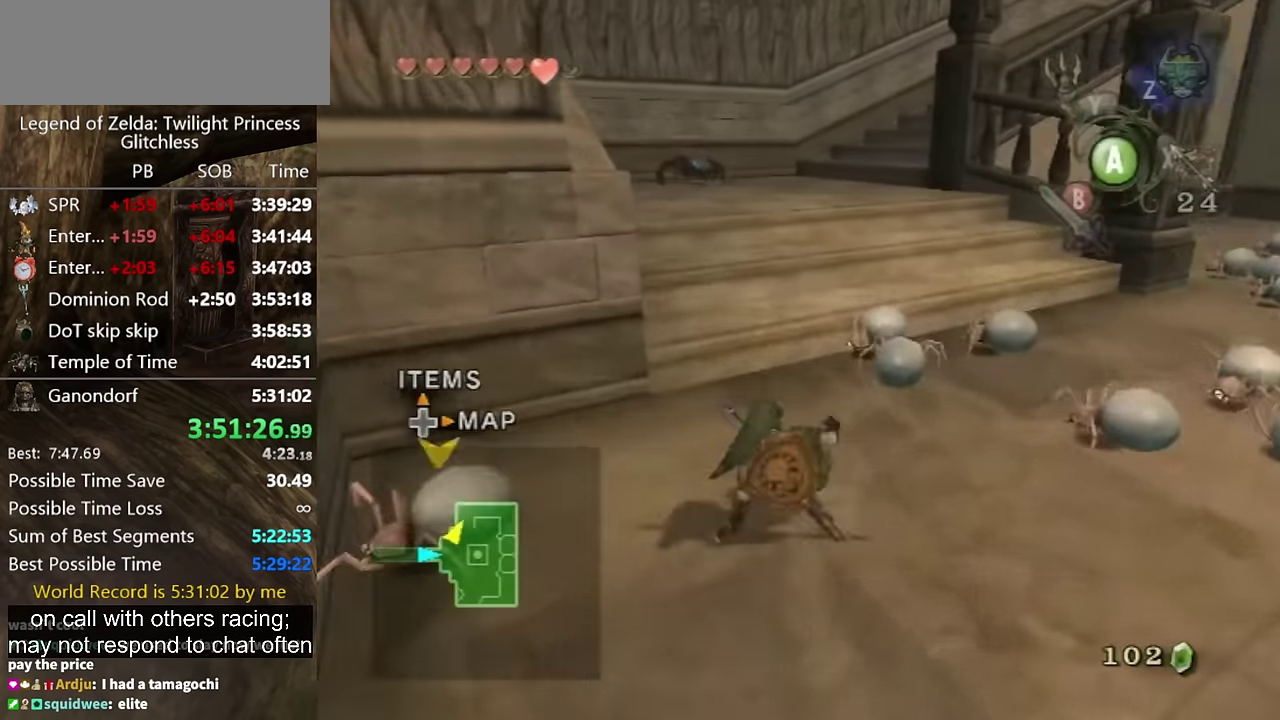
{"buttons": [], "left_stick": "up", "right_stick": "center", "events": []}
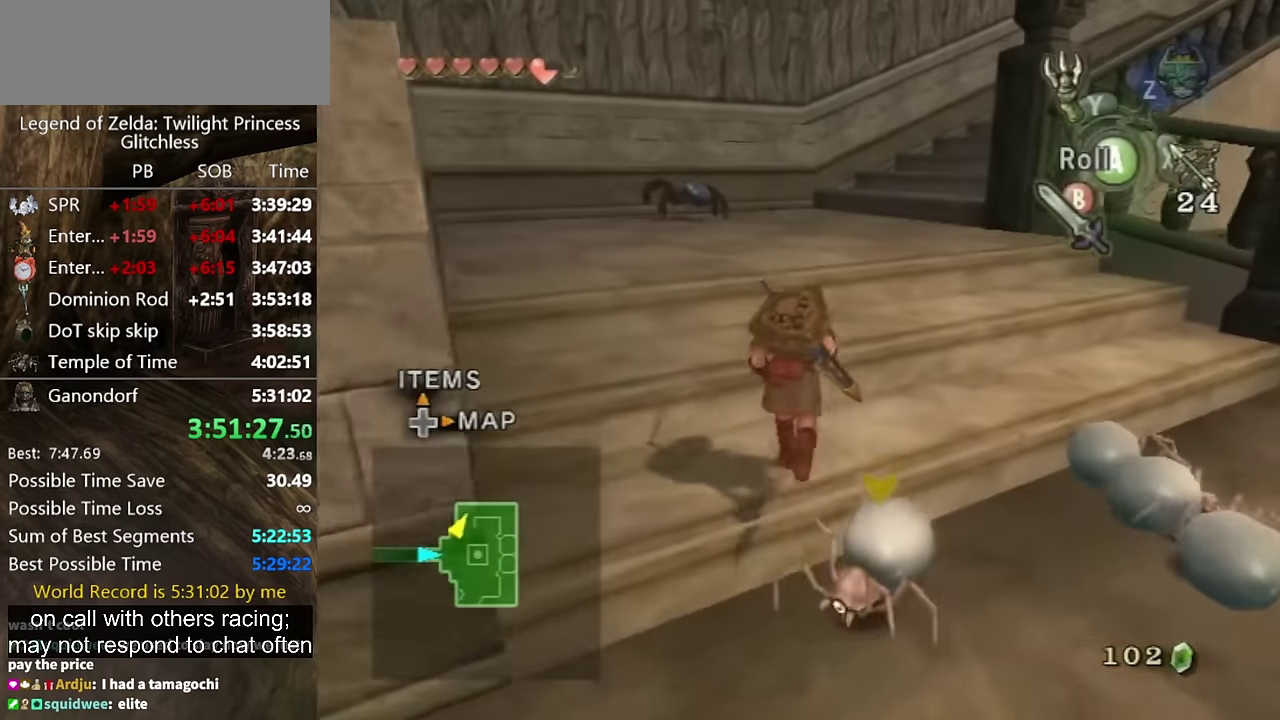
{"buttons": [], "left_stick": "up", "right_stick": "center", "events": [[133, "A", "down"], [200, "A", "up"]]}
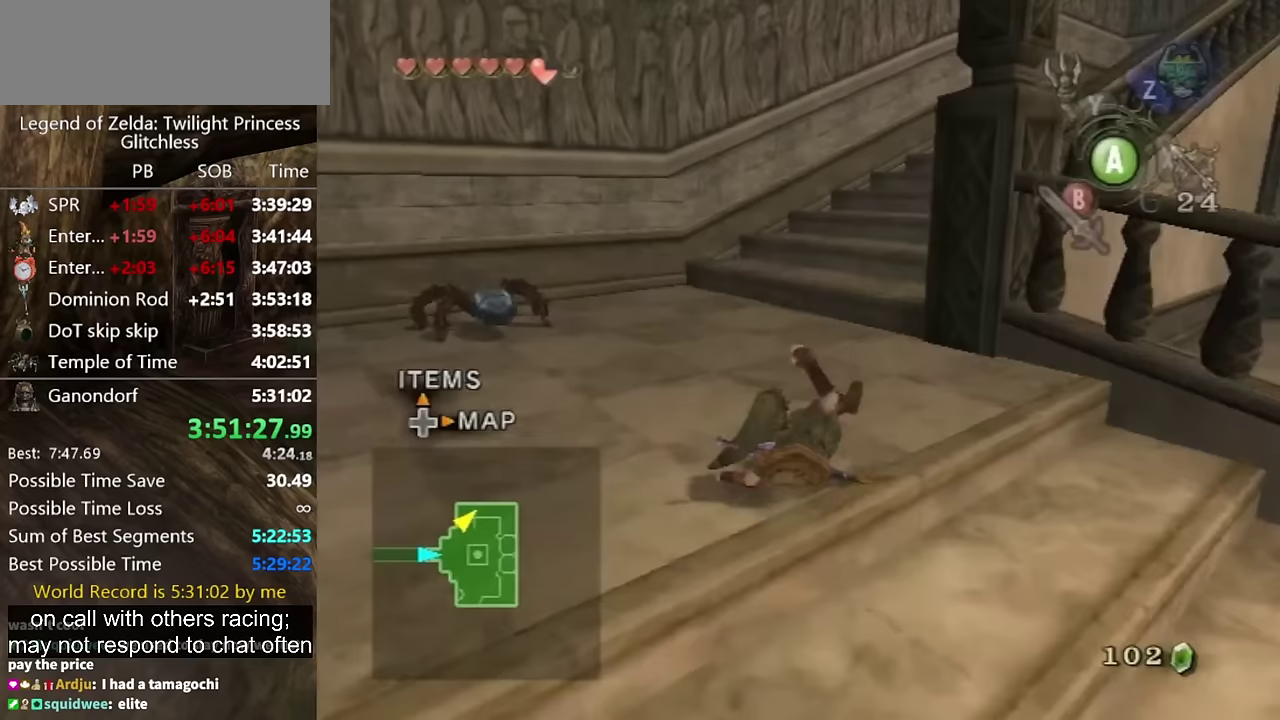
{"buttons": [], "left_stick": "up", "right_stick": "left", "events": [[300, "A", "down"], [400, "A", "up"], [500, "right_stick", "left"]]}
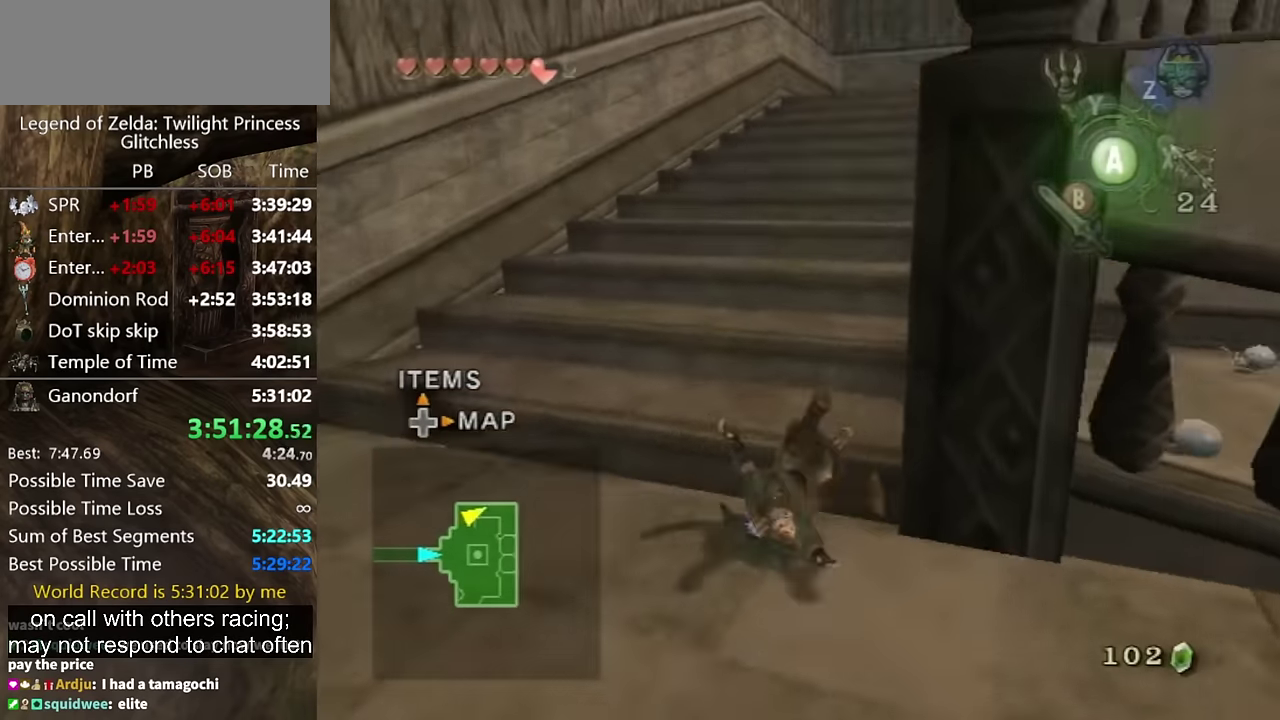
{"buttons": [], "left_stick": "up", "right_stick": "center", "events": [[233, "right_stick", "center"]]}
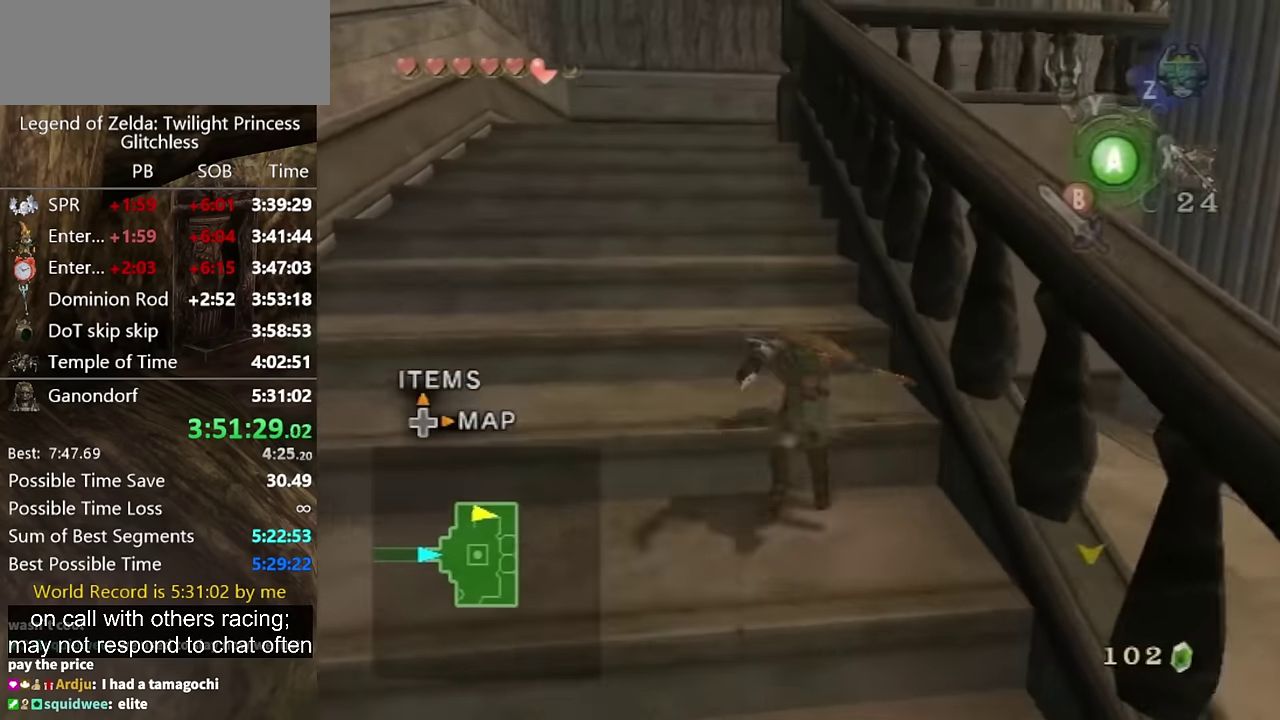
{"buttons": [], "left_stick": "up", "right_stick": "center", "events": [[100, "A", "down"], [167, "A", "up"]]}
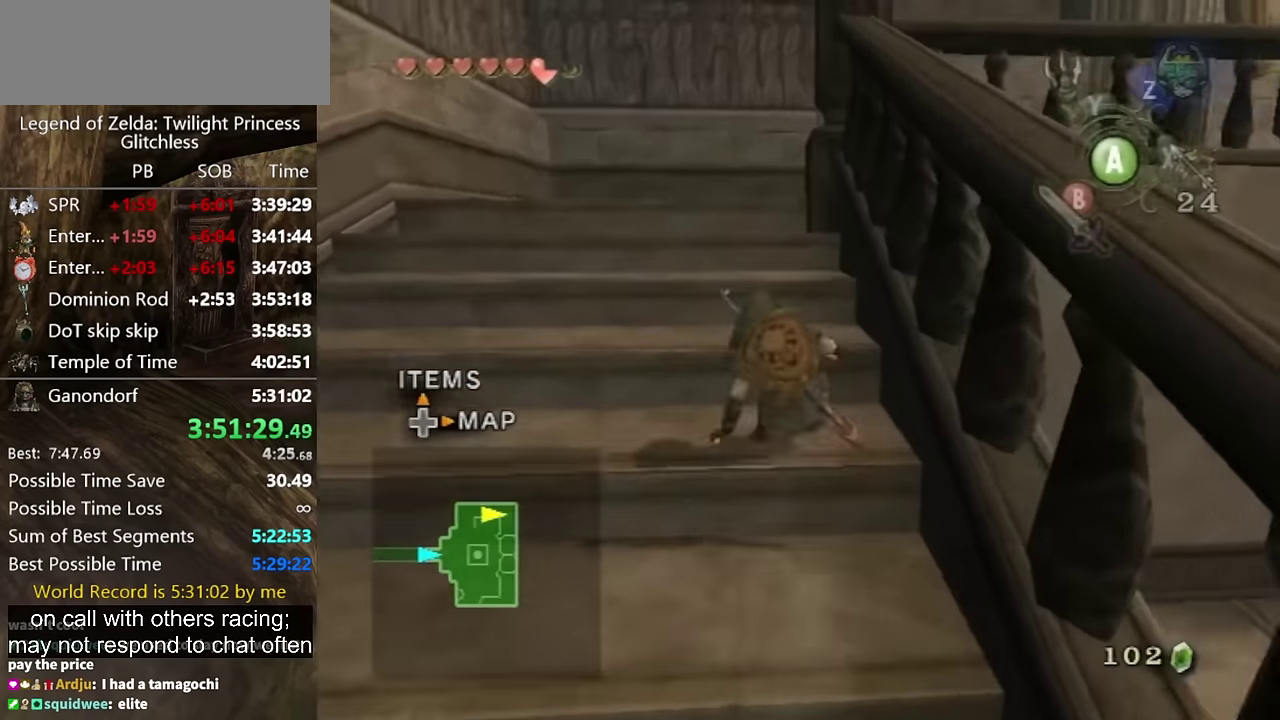
{"buttons": [], "left_stick": "up", "right_stick": "center", "events": [[167, "A", "down"], [233, "A", "up"]]}
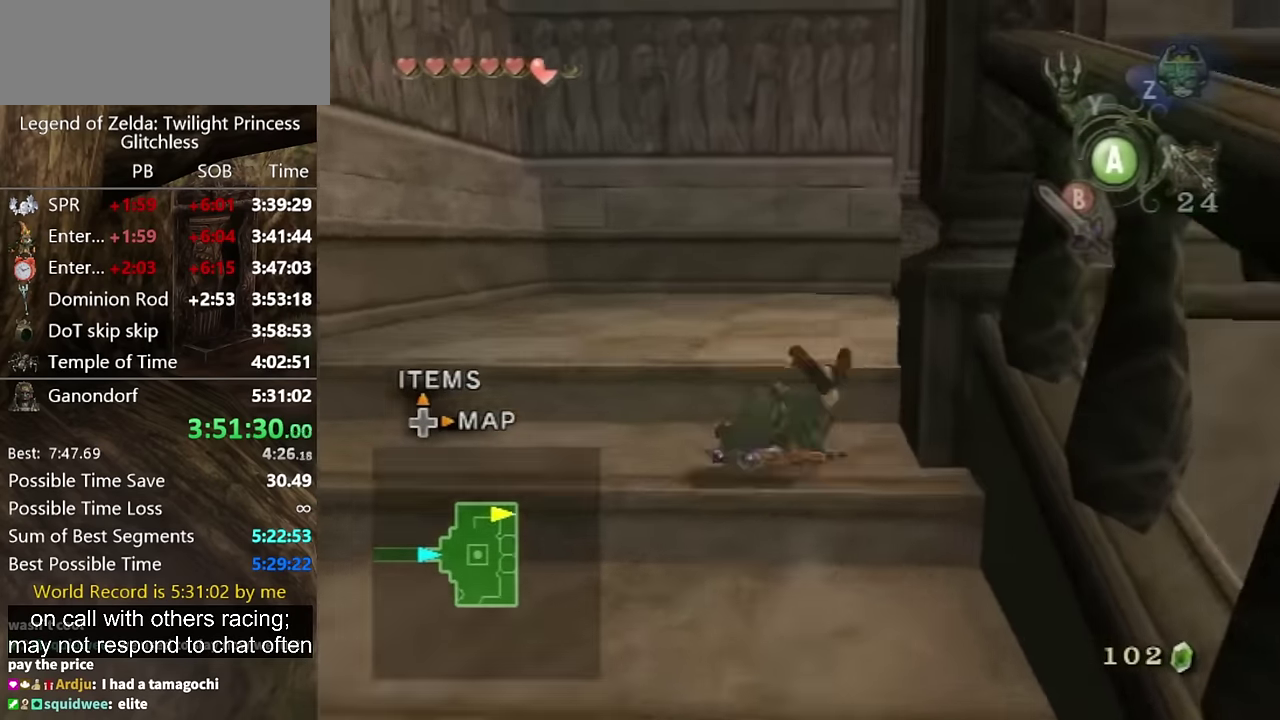
{"buttons": [], "left_stick": "up-right", "right_stick": "left", "events": [[233, "left_stick", "up-right"], [367, "A", "down"], [433, "A", "up"], [500, "right_stick", "left"]]}
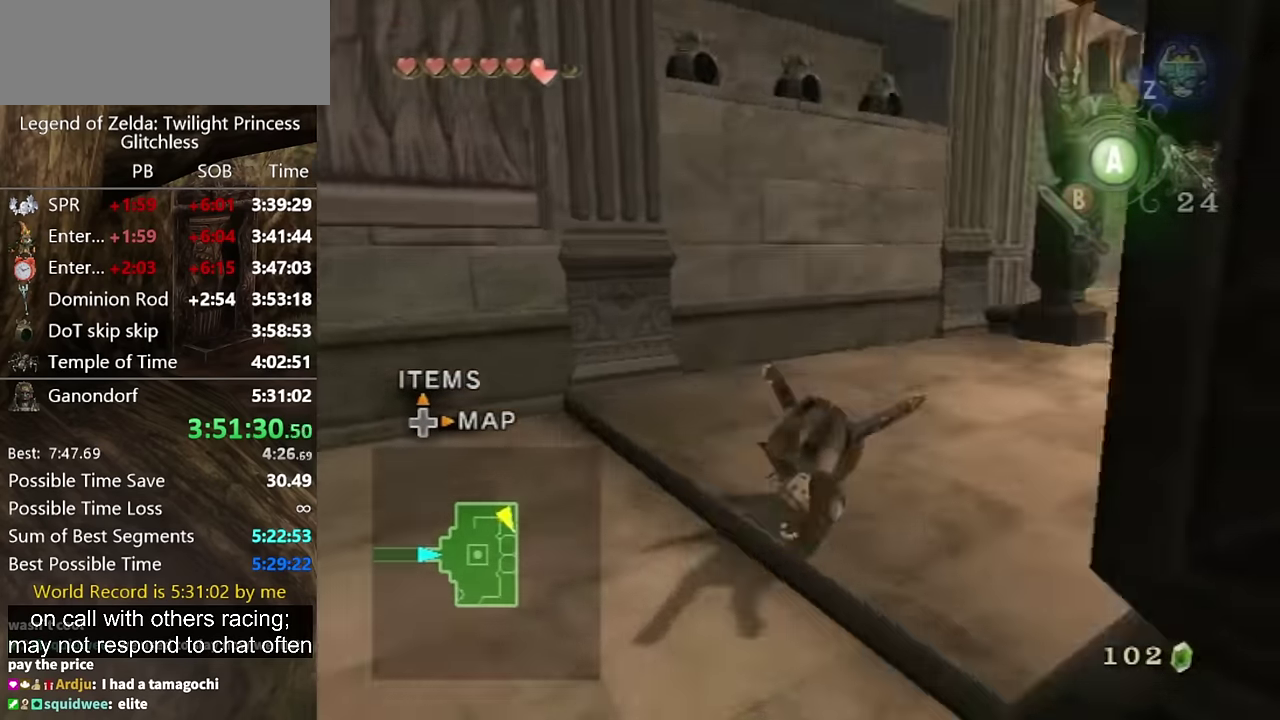
{"buttons": [], "left_stick": "up", "right_stick": "center", "events": [[233, "left_stick", "up"], [300, "right_stick", "center"]]}
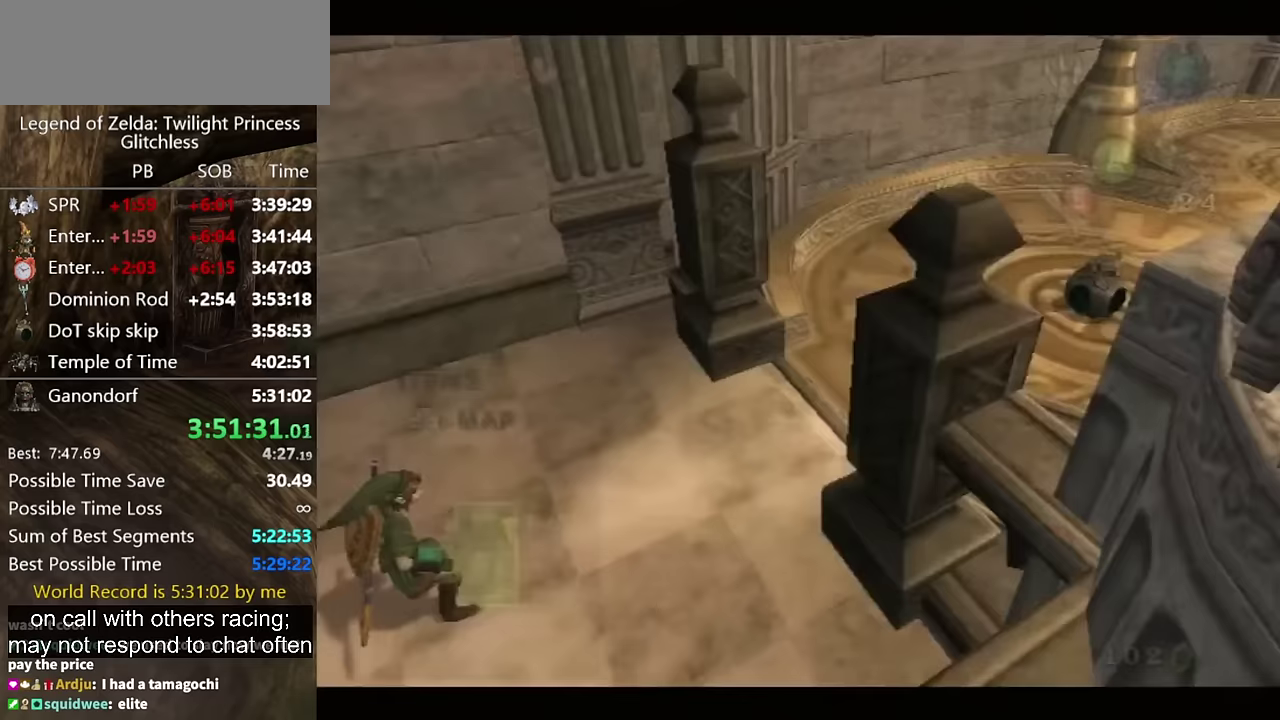
{"buttons": [], "left_stick": "center", "right_stick": "center", "events": [[400, "left_stick", "center"]]}
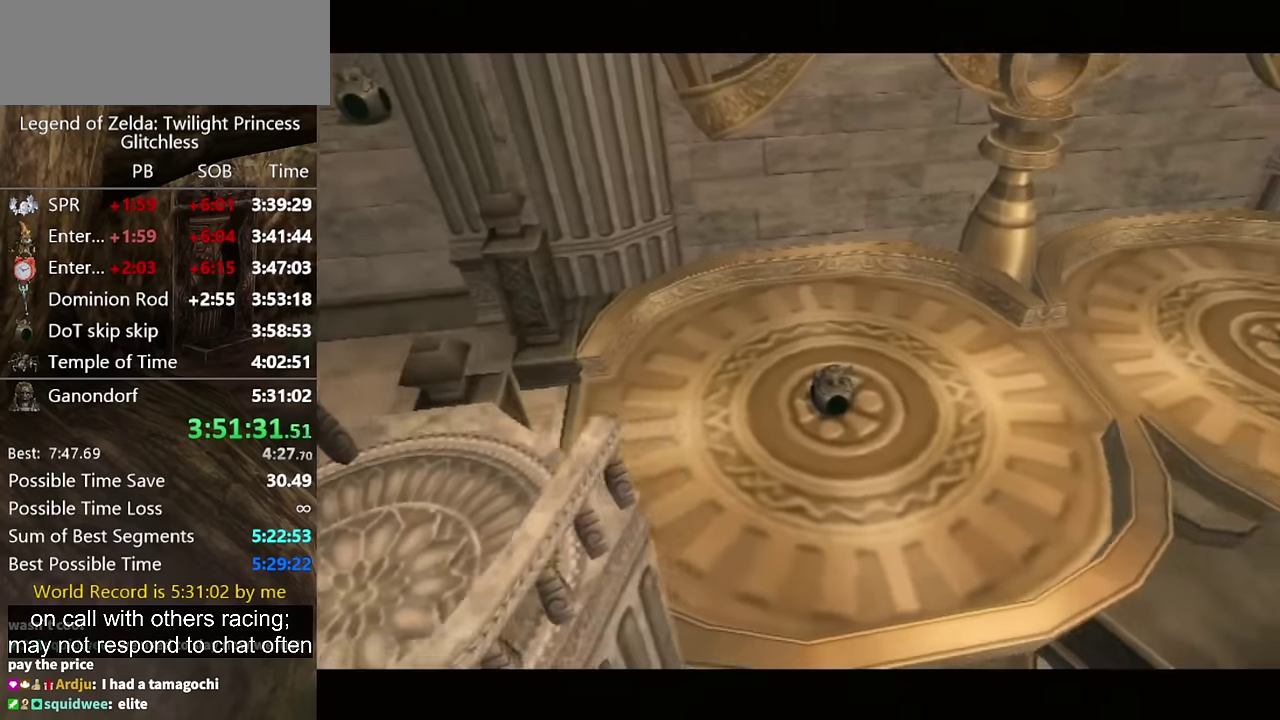
{"buttons": [], "left_stick": "center", "right_stick": "center", "events": []}